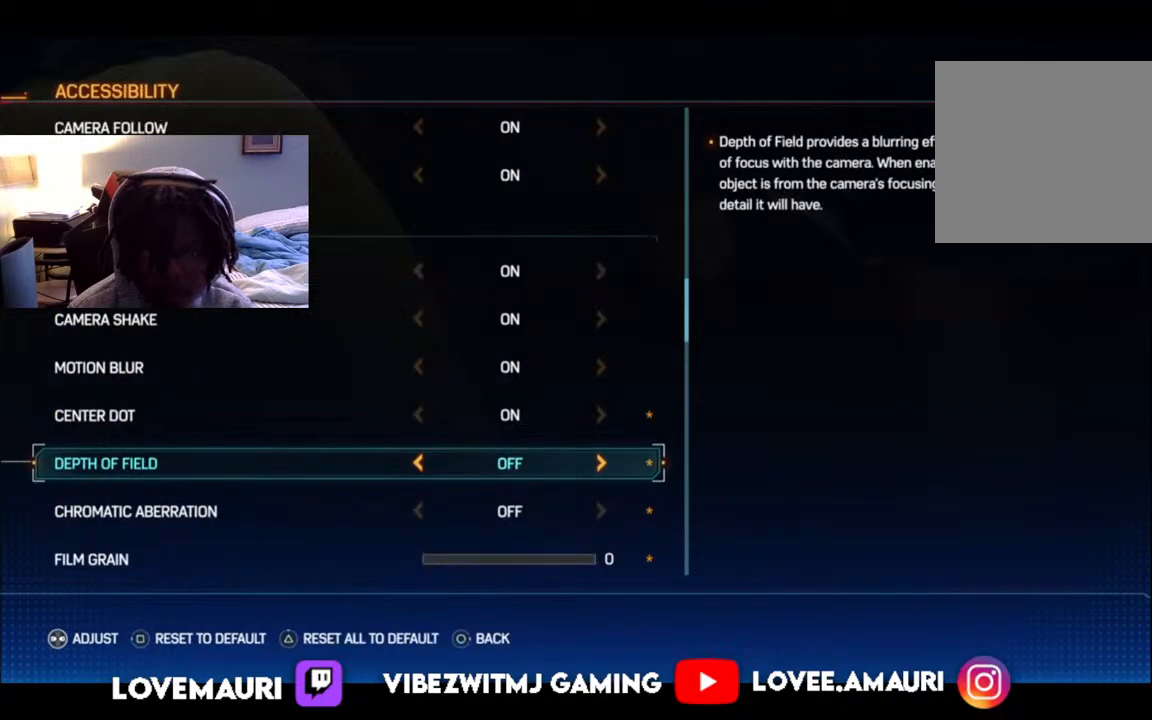
Gameplay with a controller (PlayStation layout); each line is a JSON object with the inputs held at the frame after it. "events" lists button and stick changes between this image and that frame as [ms after this image, input, new state], when the widget could be followed in between.
{"buttons": [], "left_stick": "center", "right_stick": "center", "events": [[100, "DPAD_RIGHT", "up"], [267, "DPAD_DOWN", "down"], [417, "DPAD_DOWN", "up"]]}
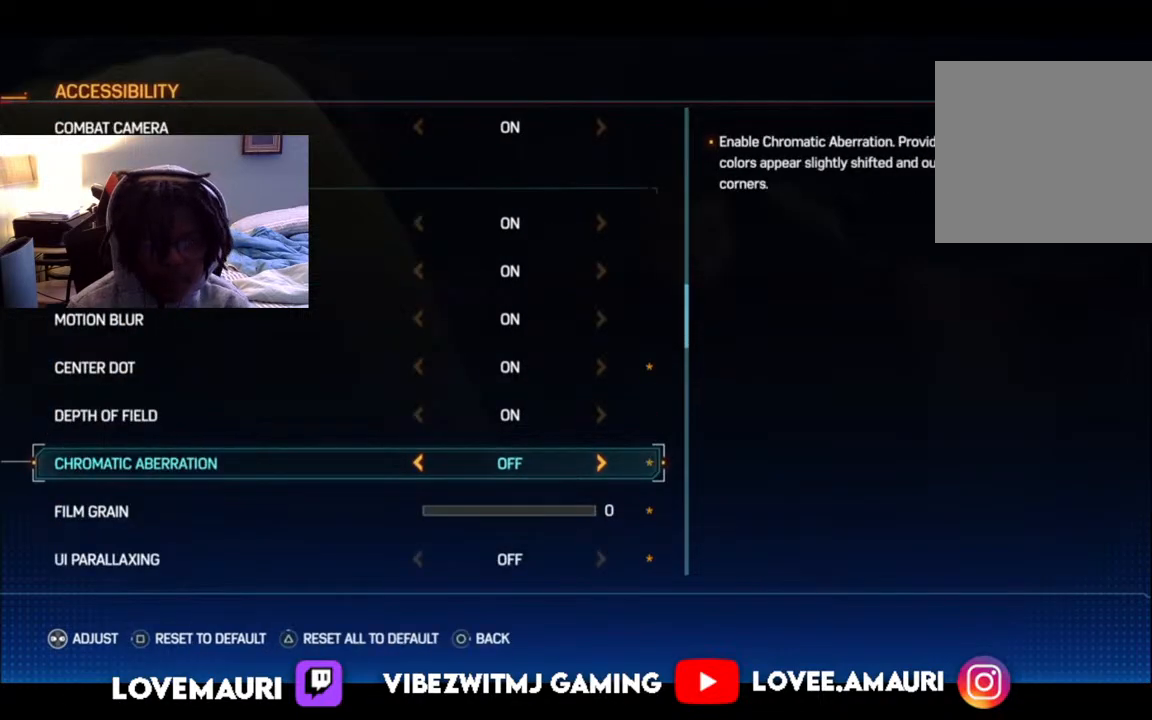
{"buttons": [], "left_stick": "center", "right_stick": "center", "events": [[17, "DPAD_RIGHT", "down"], [167, "DPAD_RIGHT", "up"], [333, "DPAD_DOWN", "down"], [417, "DPAD_DOWN", "up"]]}
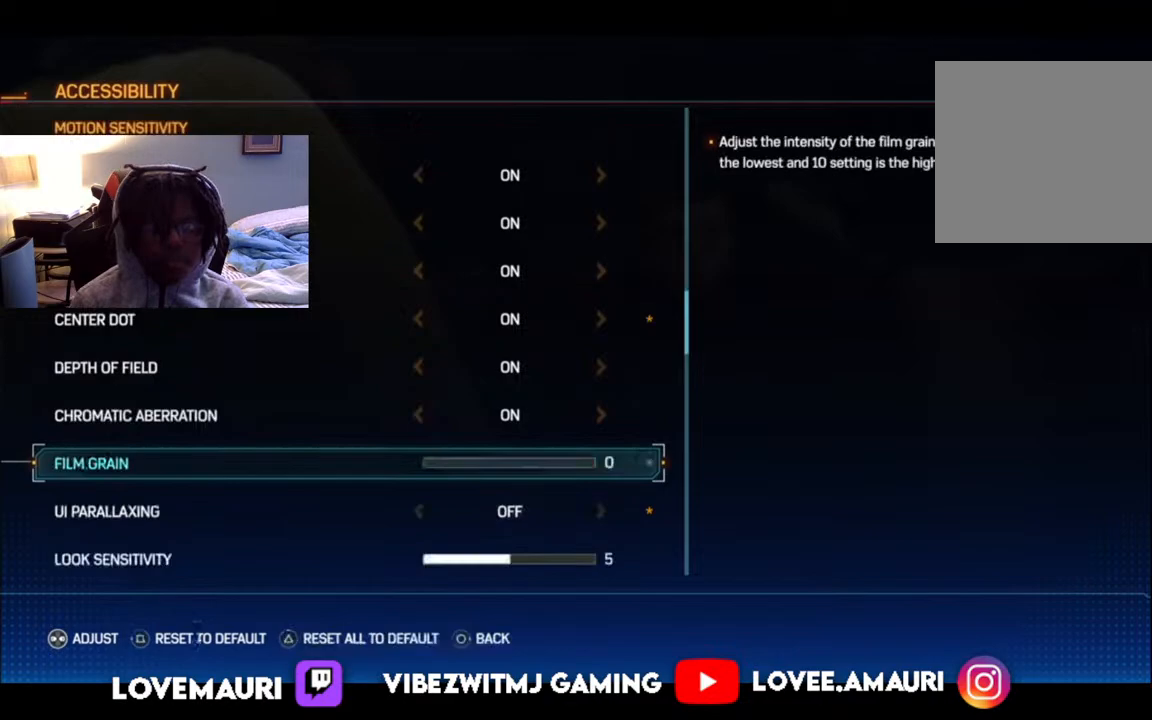
{"buttons": ["DPAD_RIGHT"], "left_stick": "center", "right_stick": "center", "events": [[33, "DPAD_RIGHT", "down"], [183, "DPAD_RIGHT", "up"], [233, "DPAD_RIGHT", "down"], [367, "DPAD_RIGHT", "up"], [433, "DPAD_RIGHT", "down"]]}
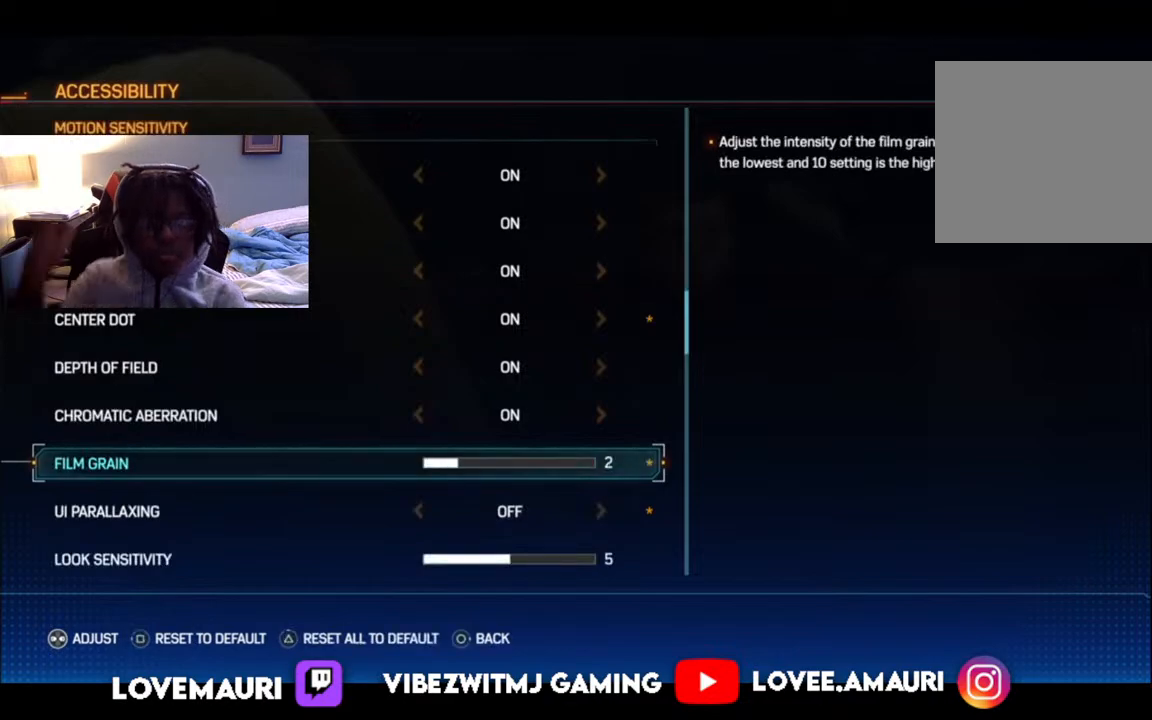
{"buttons": ["DPAD_RIGHT"], "left_stick": "center", "right_stick": "center", "events": [[50, "DPAD_RIGHT", "up"], [117, "DPAD_RIGHT", "down"], [267, "DPAD_RIGHT", "up"], [300, "DPAD_RIGHT", "down"]]}
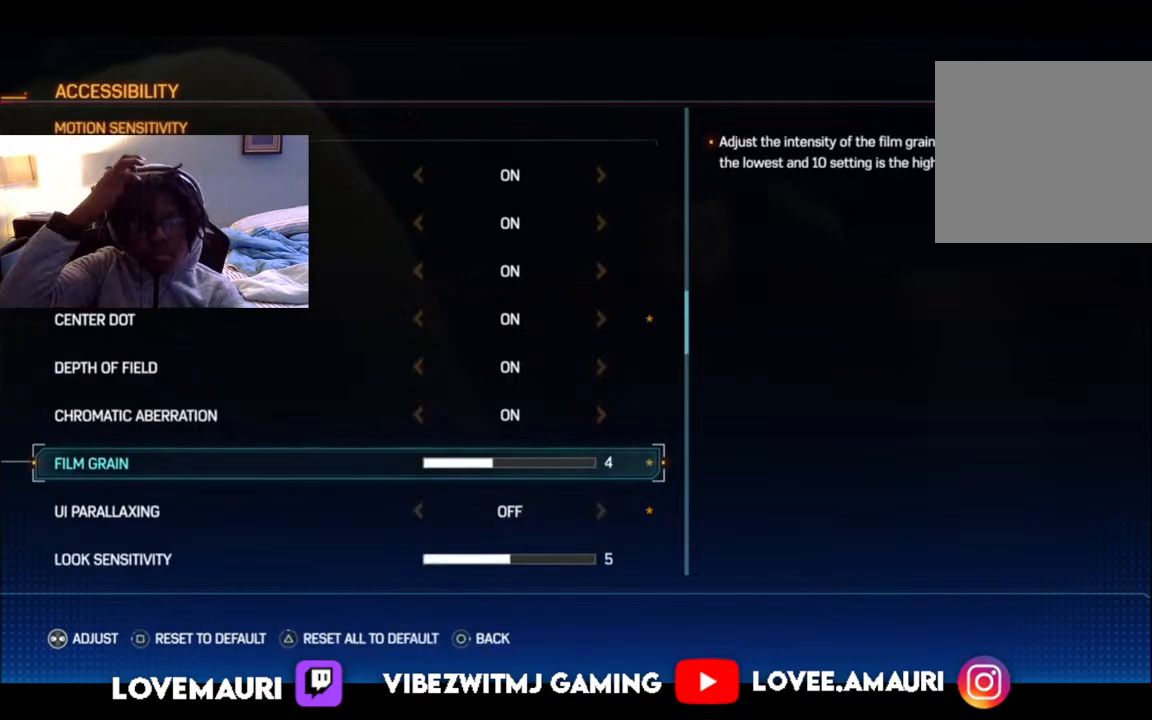
{"buttons": ["DPAD_RIGHT"], "left_stick": "center", "right_stick": "center", "events": []}
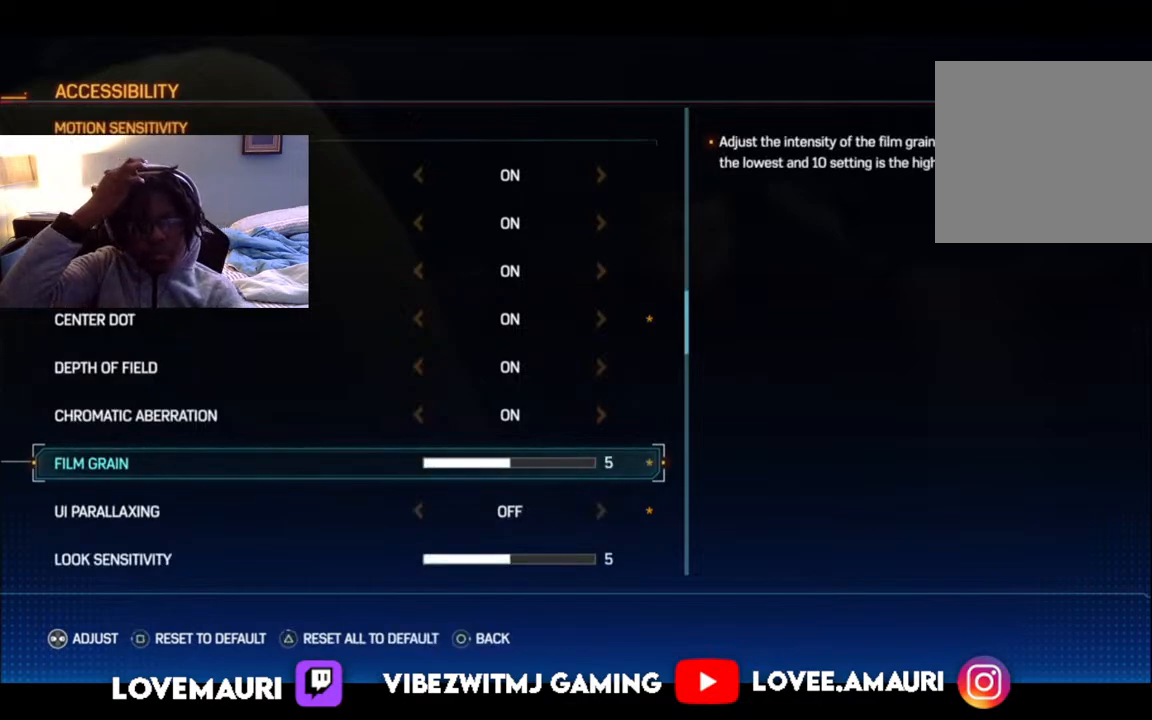
{"buttons": ["DPAD_RIGHT"], "left_stick": "center", "right_stick": "center", "events": []}
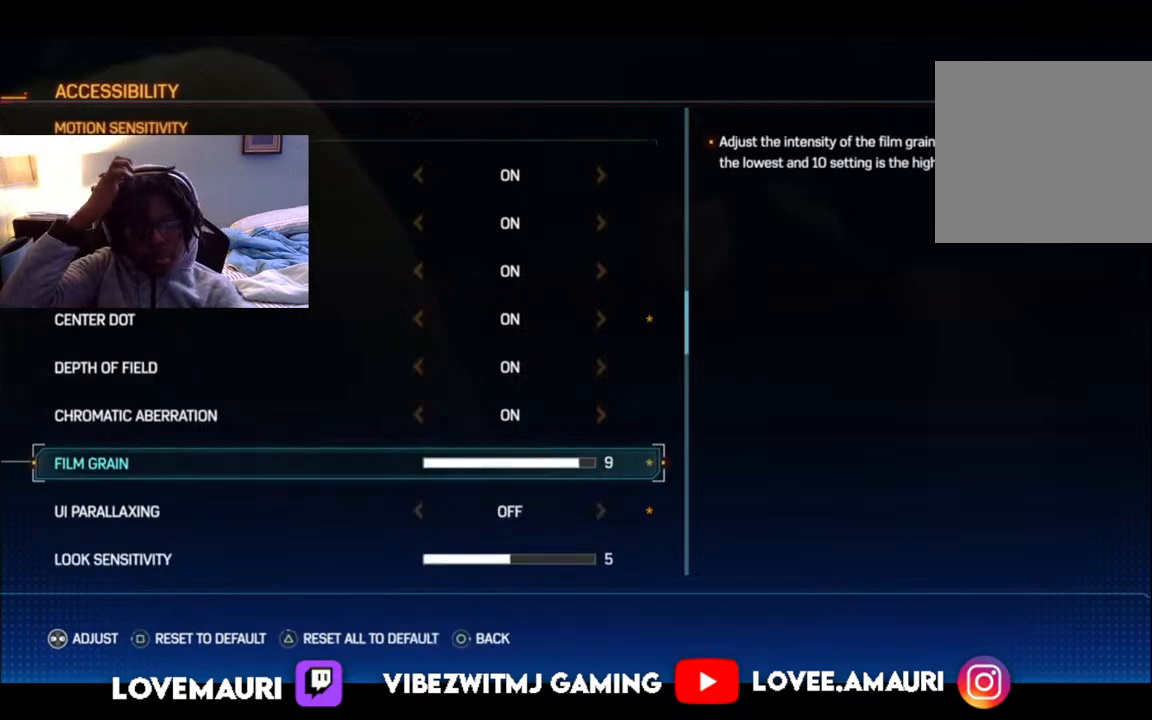
{"buttons": ["DPAD_DOWN"], "left_stick": "center", "right_stick": "center", "events": [[183, "DPAD_RIGHT", "up"], [433, "DPAD_DOWN", "down"]]}
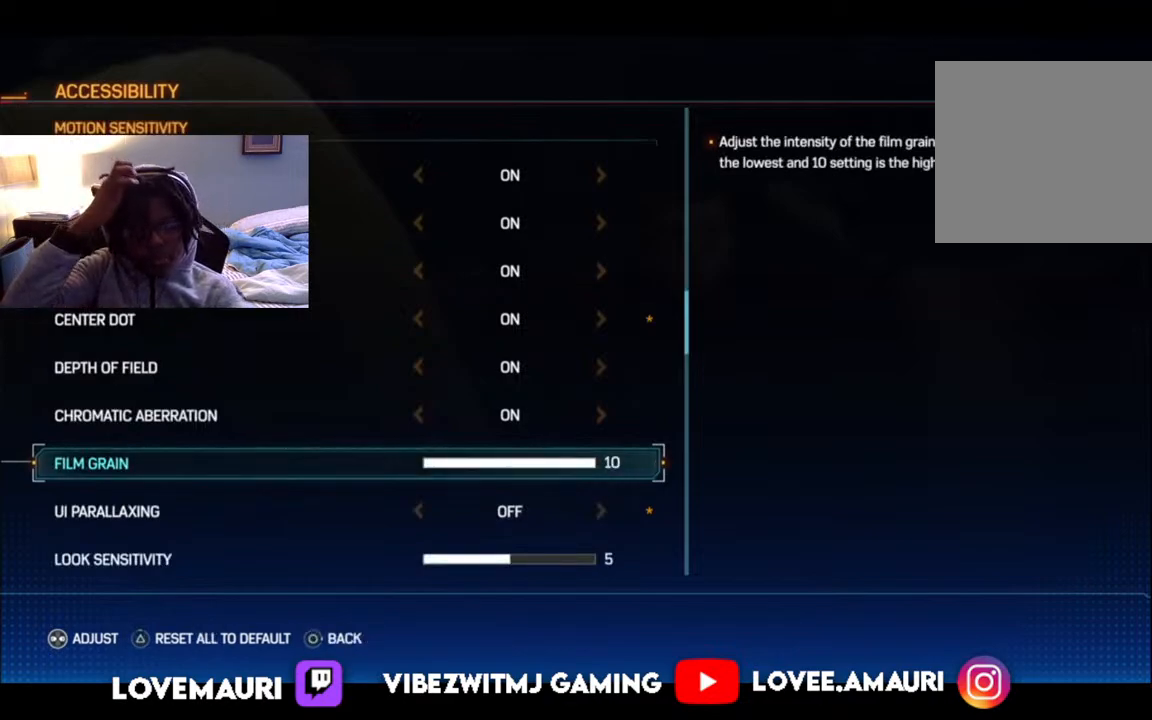
{"buttons": [], "left_stick": "center", "right_stick": "center", "events": [[100, "DPAD_DOWN", "up"]]}
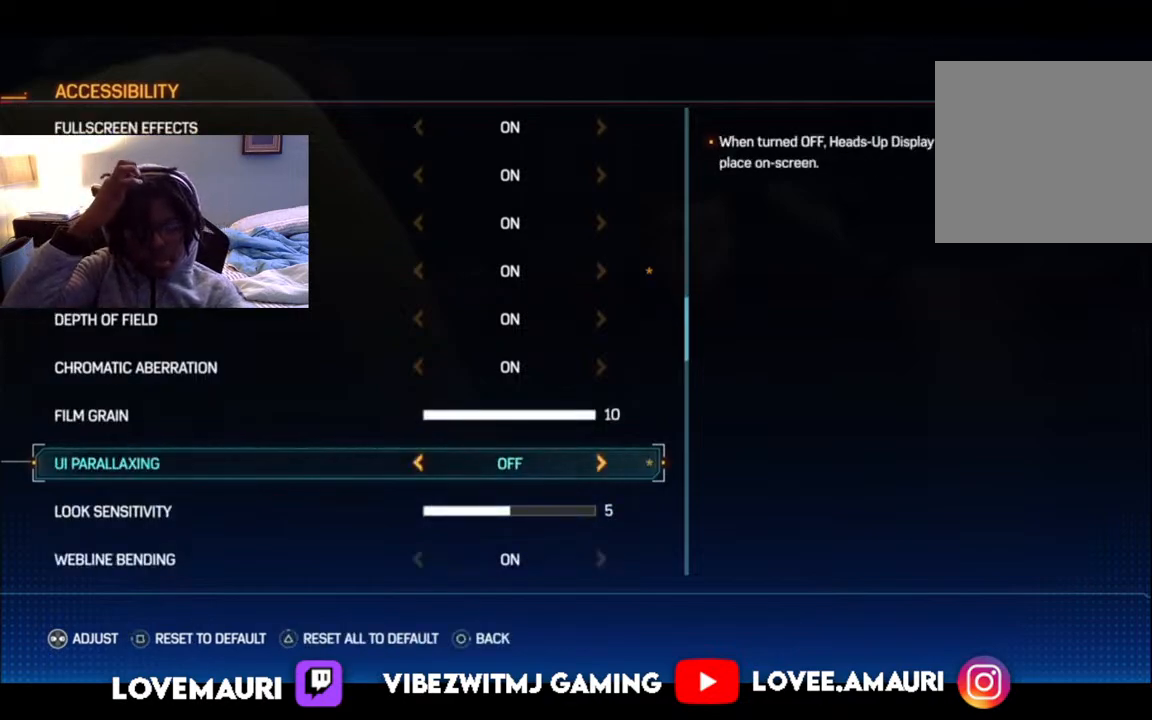
{"buttons": [], "left_stick": "center", "right_stick": "center", "events": []}
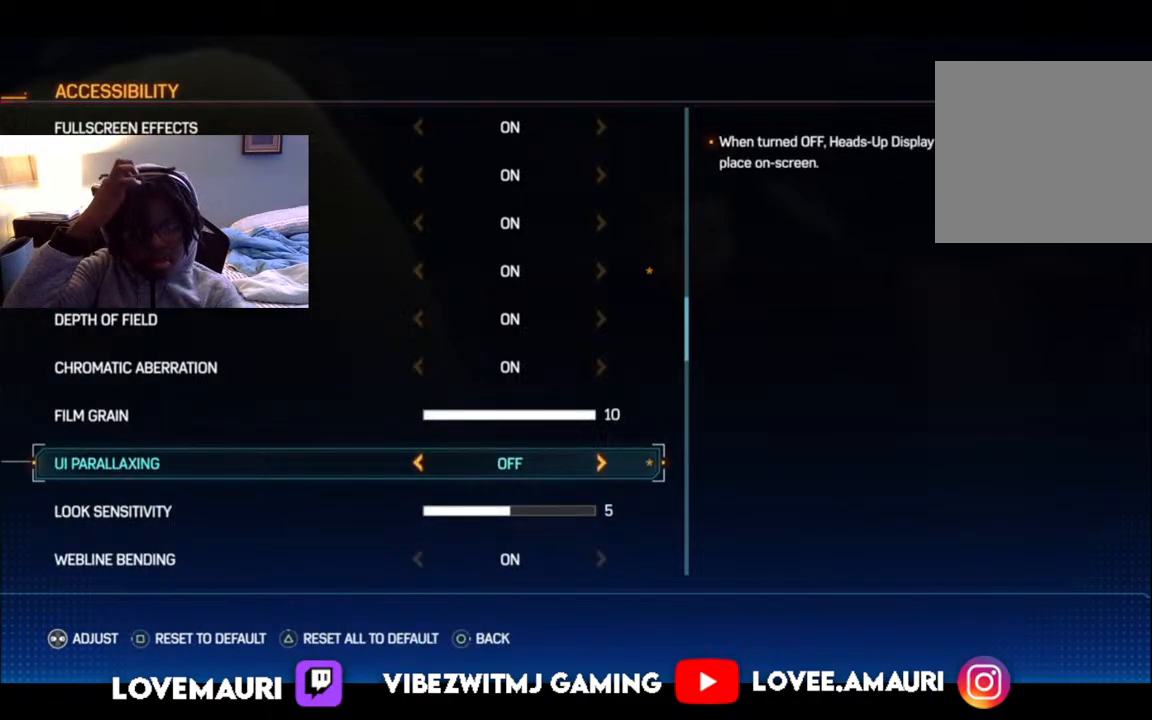
{"buttons": [], "left_stick": "center", "right_stick": "center", "events": []}
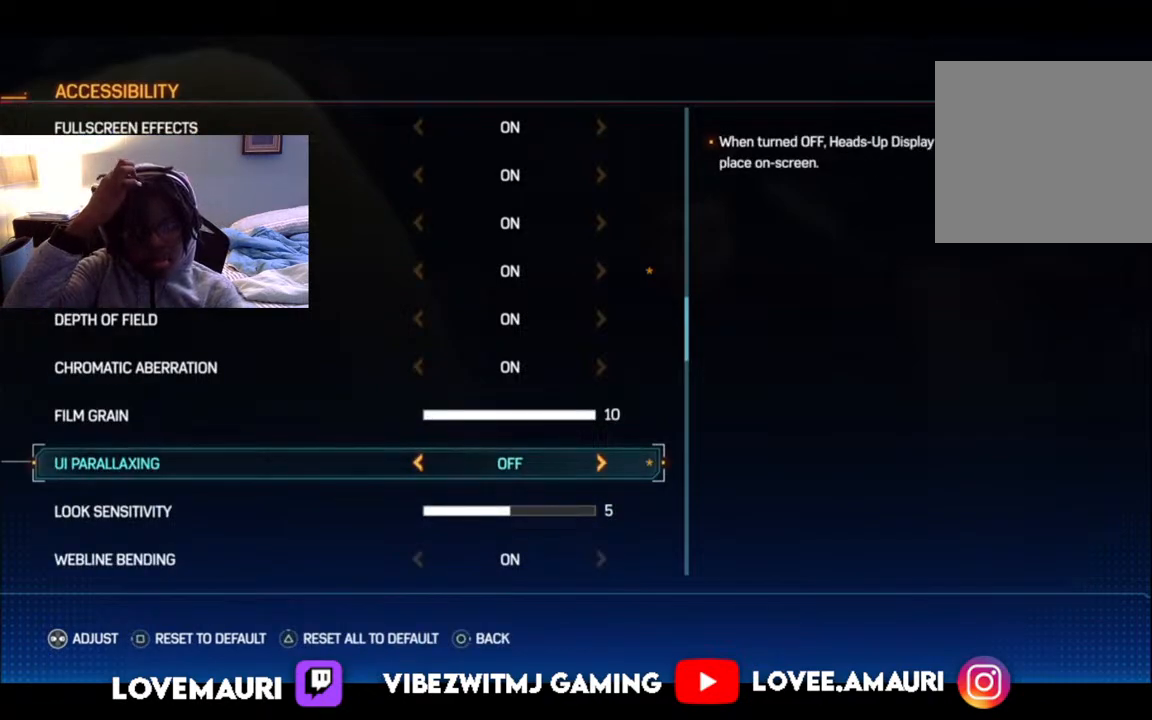
{"buttons": ["DPAD_RIGHT"], "left_stick": "center", "right_stick": "center", "events": [[467, "DPAD_RIGHT", "down"]]}
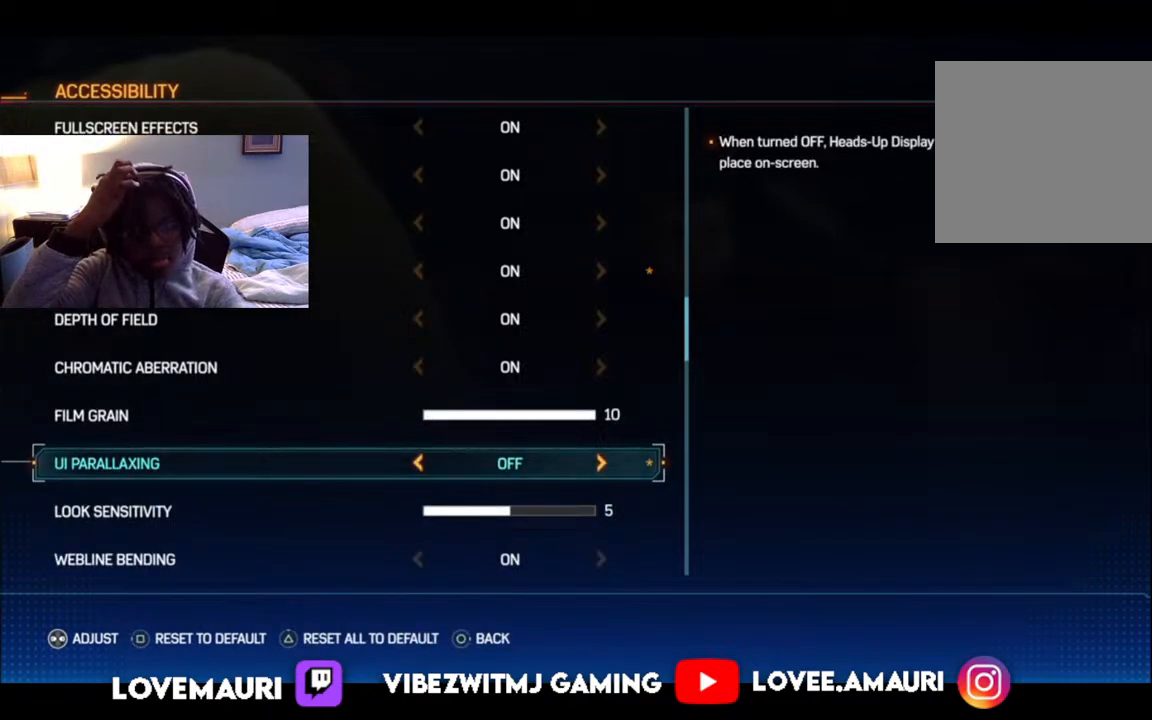
{"buttons": ["DPAD_DOWN"], "left_stick": "center", "right_stick": "center", "events": [[117, "DPAD_RIGHT", "up"], [433, "DPAD_DOWN", "down"]]}
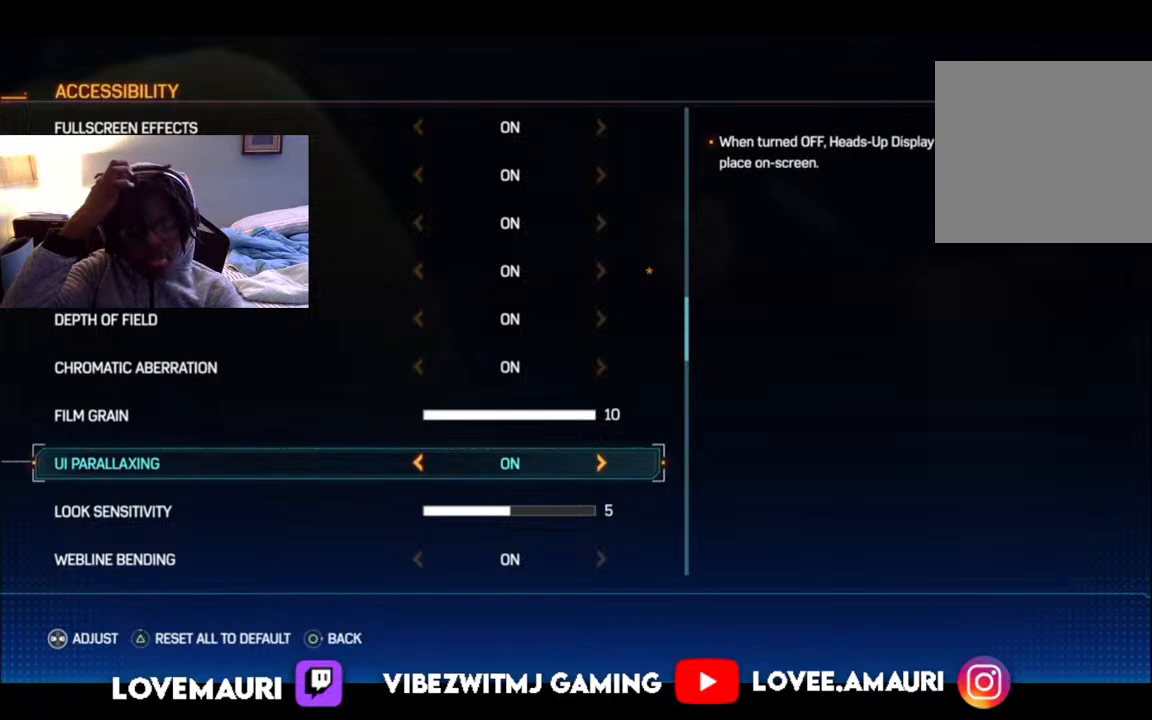
{"buttons": [], "left_stick": "center", "right_stick": "center", "events": [[50, "DPAD_DOWN", "up"]]}
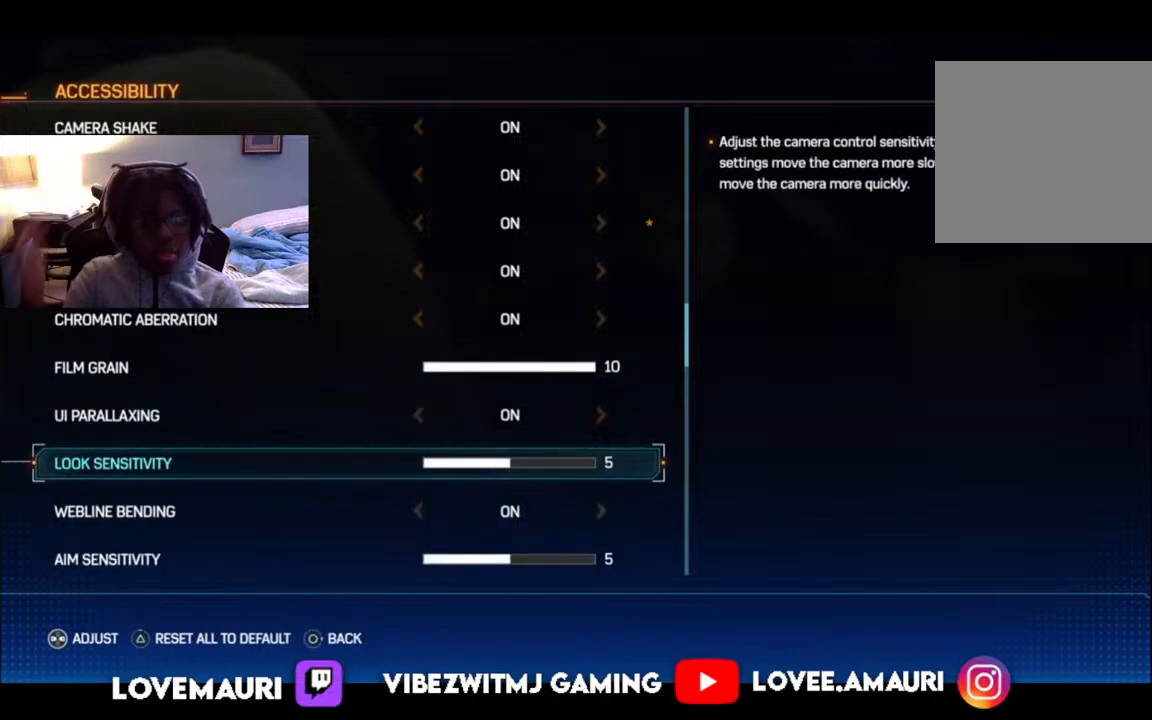
{"buttons": [], "left_stick": "center", "right_stick": "center", "events": []}
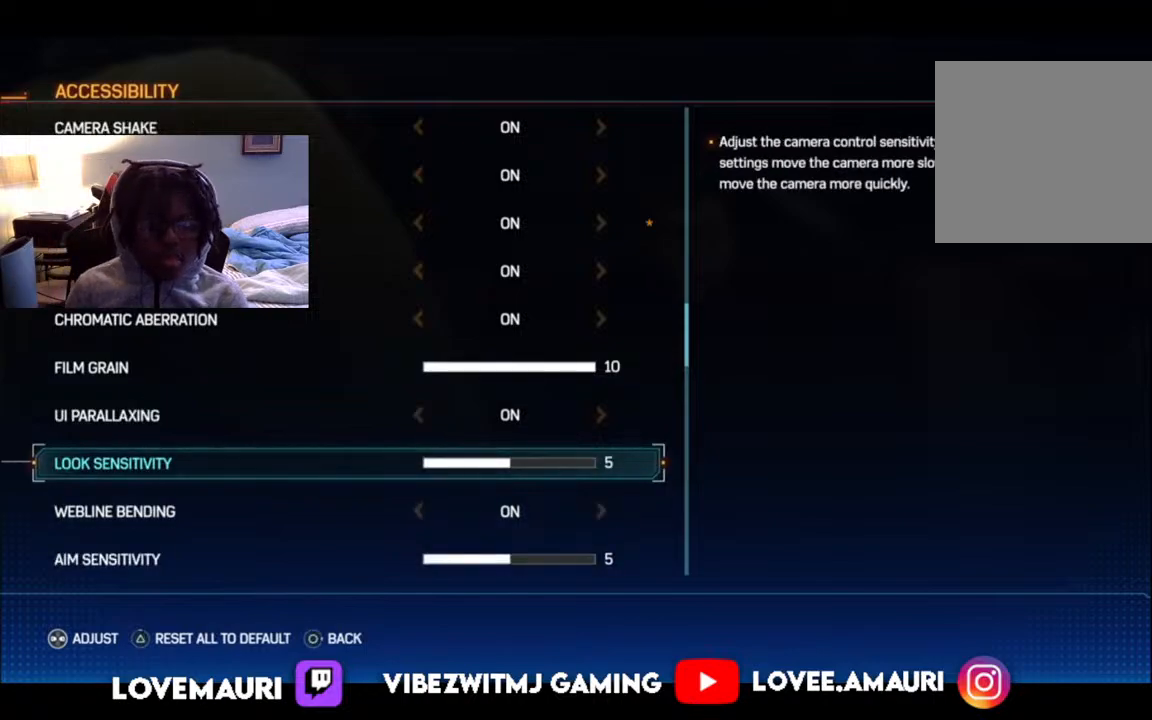
{"buttons": [], "left_stick": "center", "right_stick": "center", "events": [[167, "DPAD_RIGHT", "down"], [283, "DPAD_RIGHT", "up"], [367, "DPAD_RIGHT", "down"], [500, "DPAD_RIGHT", "up"]]}
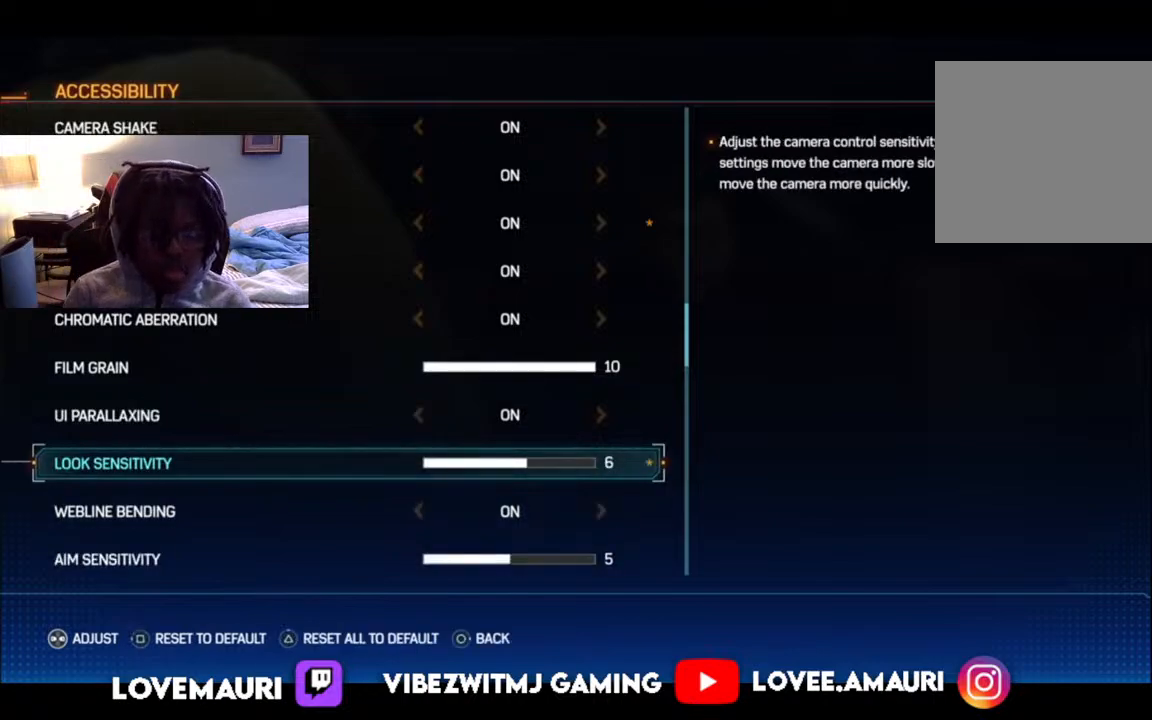
{"buttons": [], "left_stick": "center", "right_stick": "center", "events": [[383, "DPAD_DOWN", "down"], [500, "DPAD_DOWN", "up"]]}
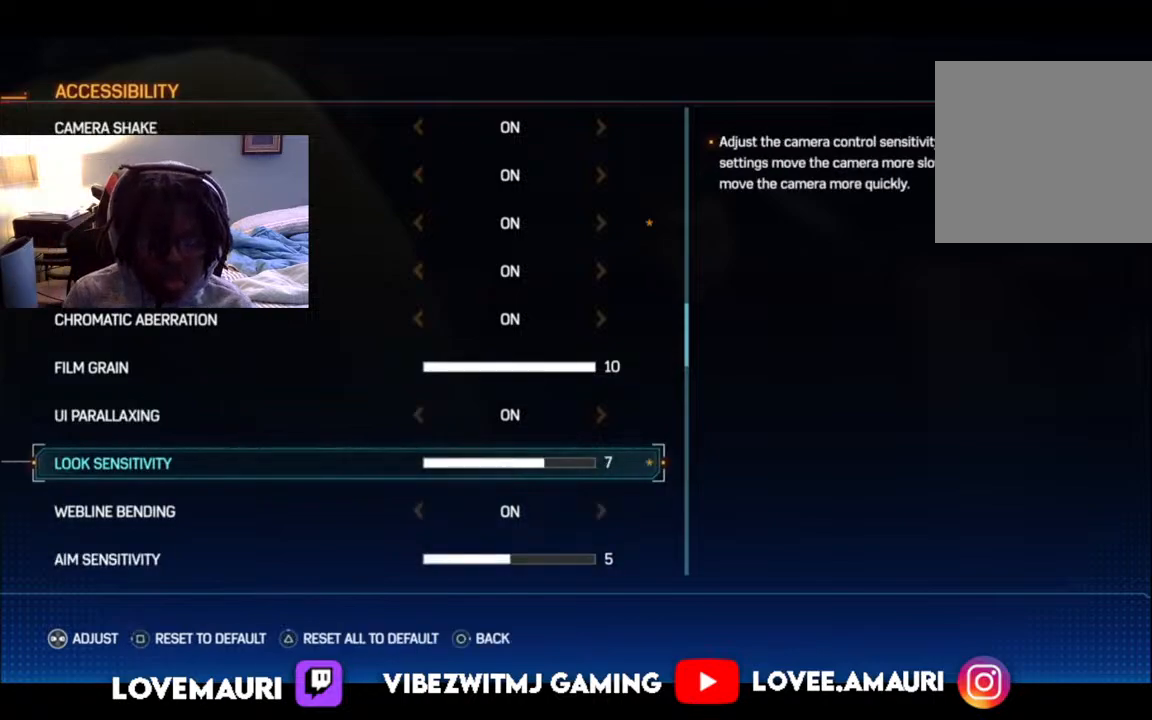
{"buttons": [], "left_stick": "center", "right_stick": "center", "events": []}
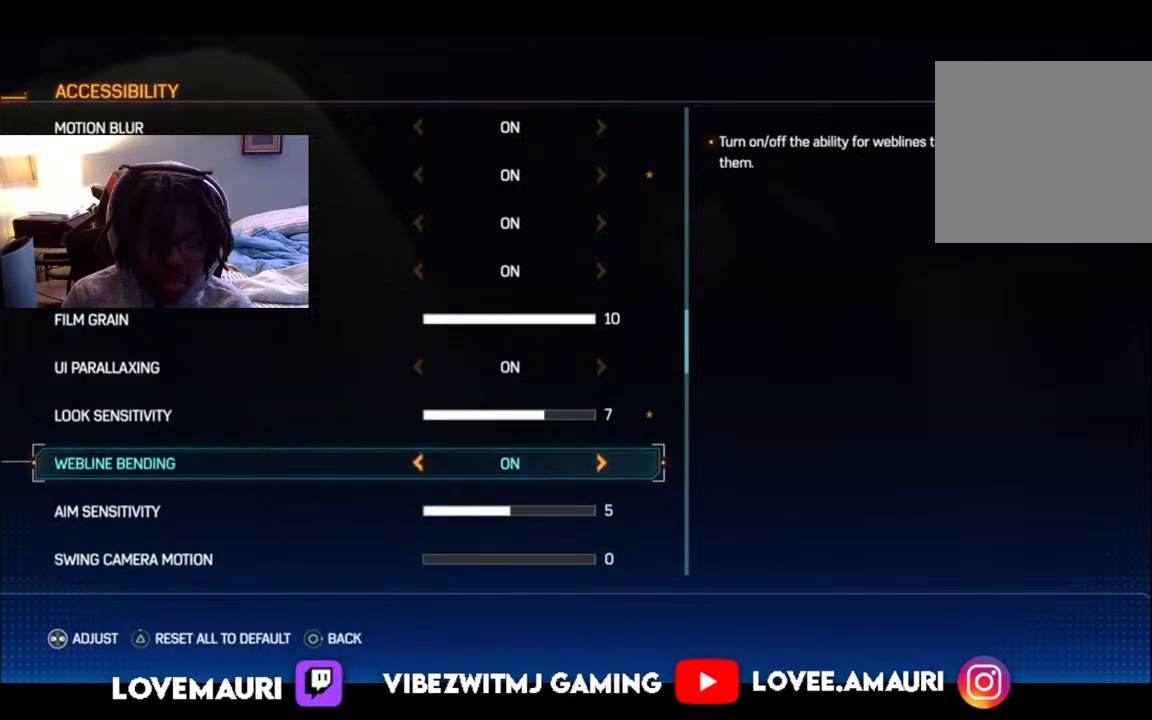
{"buttons": [], "left_stick": "center", "right_stick": "center", "events": []}
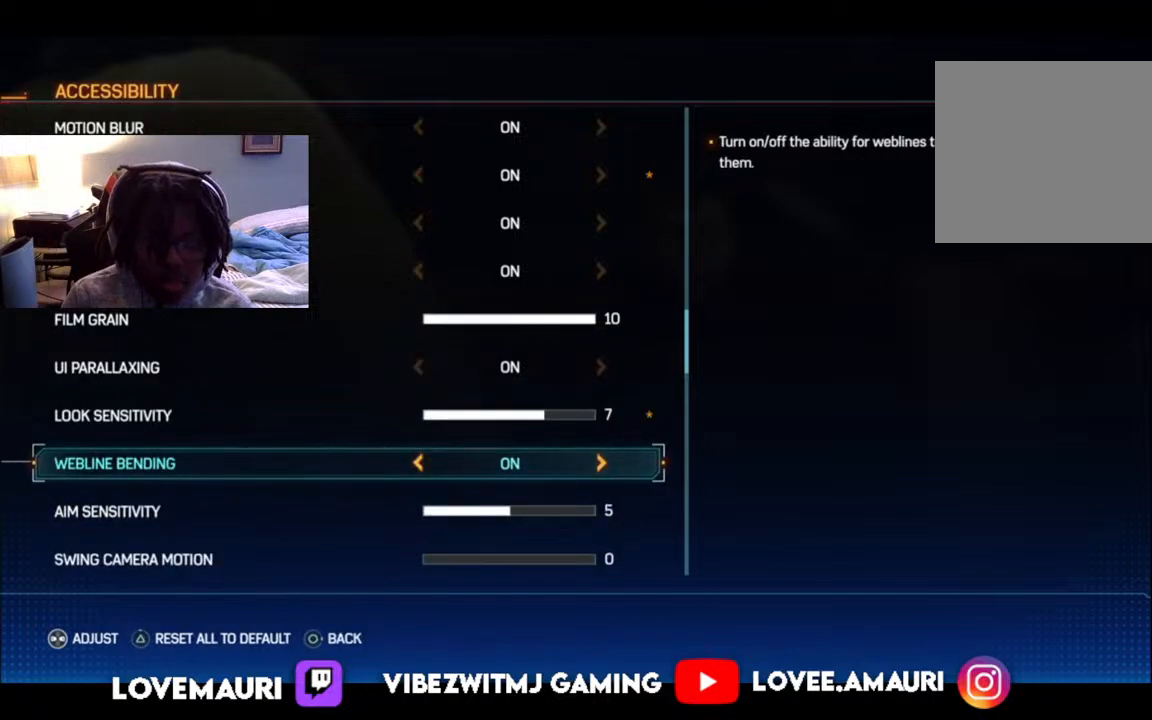
{"buttons": [], "left_stick": "center", "right_stick": "center", "events": [[150, "DPAD_DOWN", "down"], [250, "DPAD_DOWN", "up"], [383, "DPAD_RIGHT", "down"], [500, "DPAD_RIGHT", "up"]]}
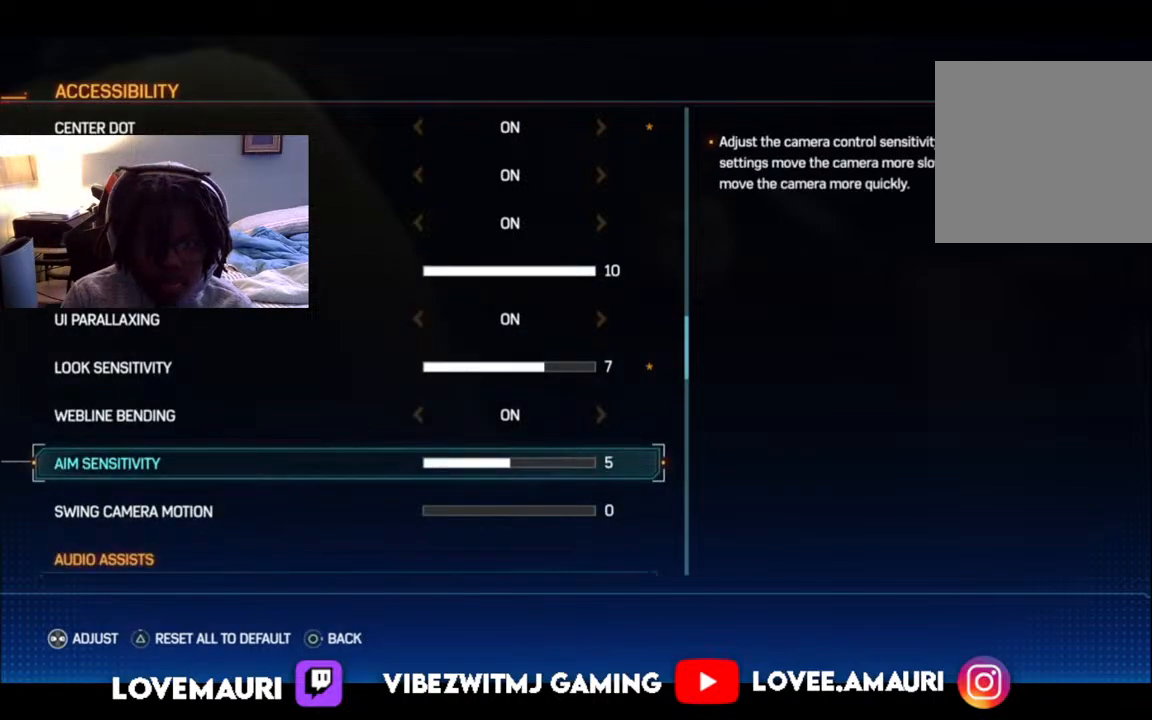
{"buttons": [], "left_stick": "center", "right_stick": "center", "events": [[100, "DPAD_RIGHT", "down"], [233, "DPAD_RIGHT", "up"]]}
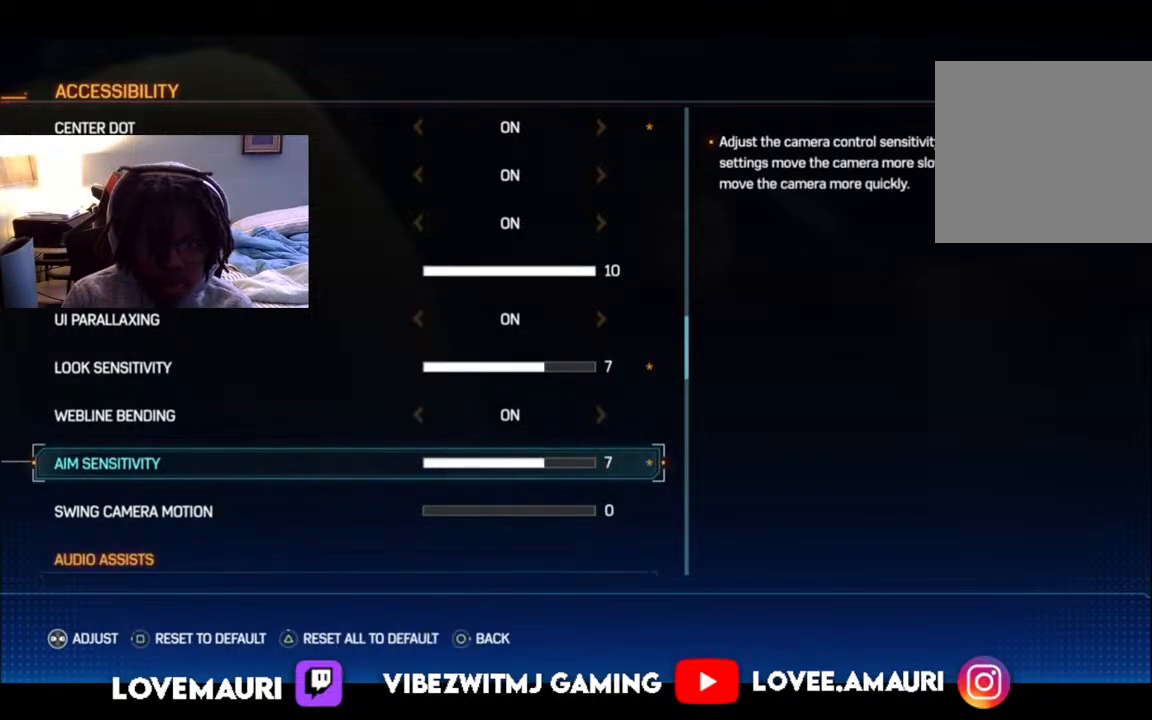
{"buttons": [], "left_stick": "center", "right_stick": "center", "events": []}
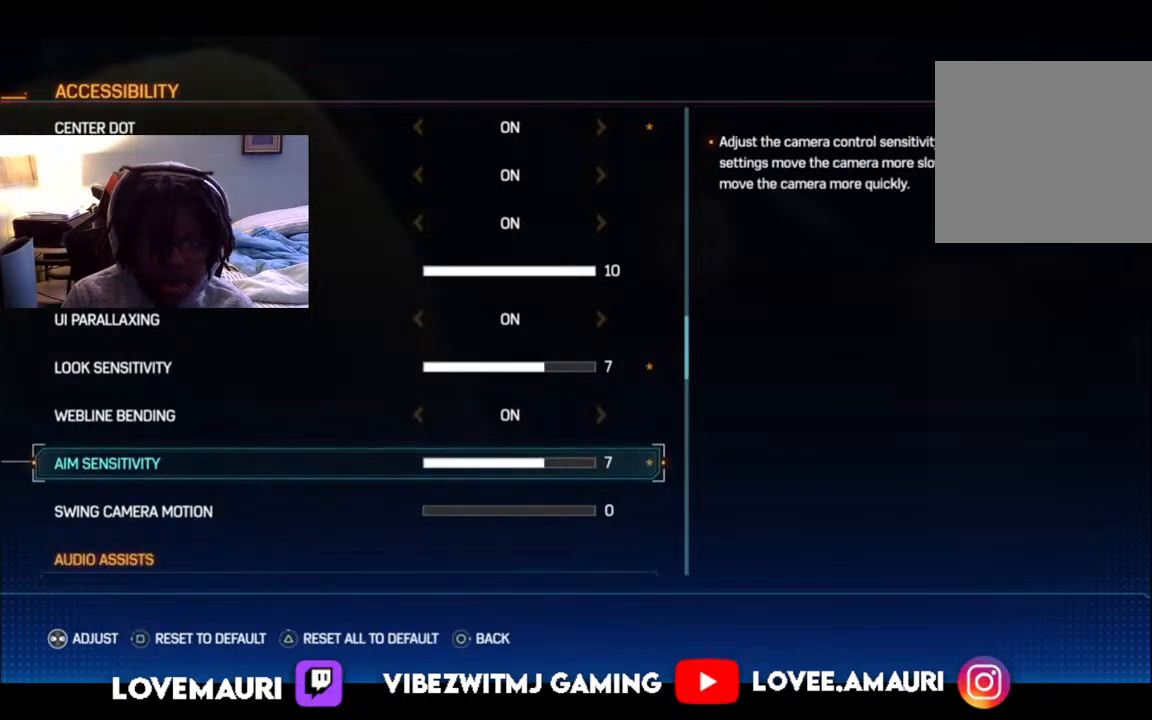
{"buttons": ["DPAD_RIGHT"], "left_stick": "center", "right_stick": "center", "events": [[100, "DPAD_DOWN", "down"], [217, "DPAD_DOWN", "up"], [483, "DPAD_RIGHT", "down"]]}
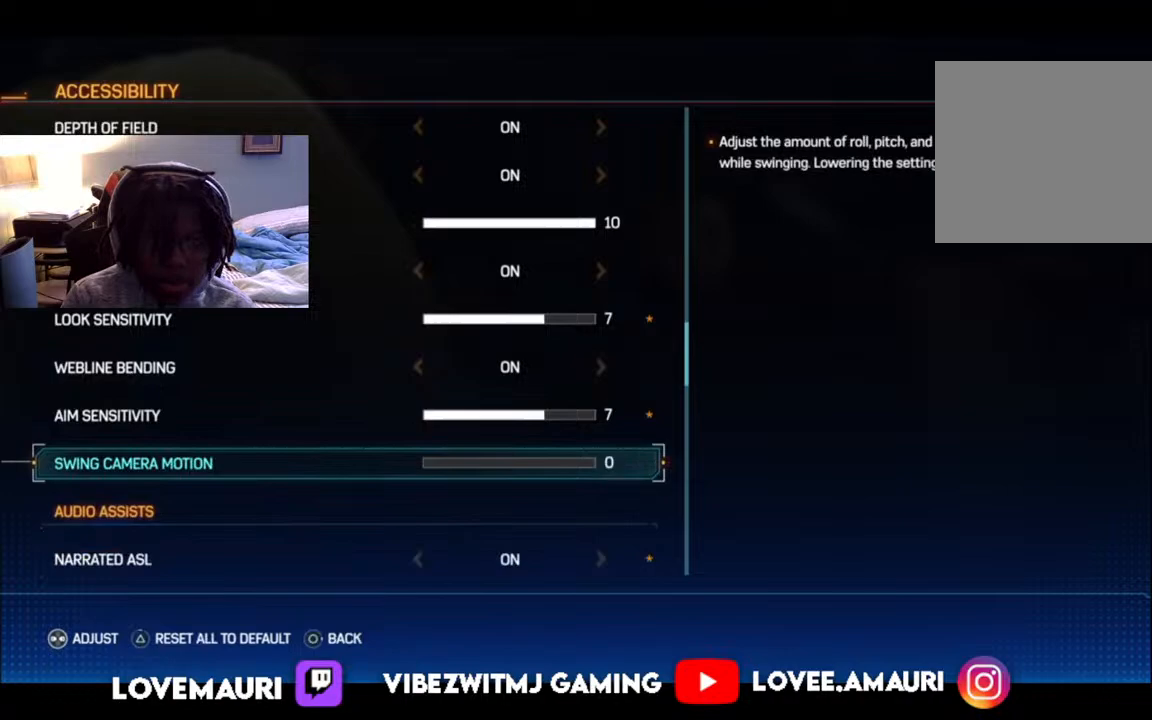
{"buttons": ["DPAD_RIGHT"], "left_stick": "center", "right_stick": "center", "events": [[67, "DPAD_RIGHT", "up"], [167, "DPAD_RIGHT", "down"], [283, "DPAD_RIGHT", "up"], [400, "DPAD_RIGHT", "down"]]}
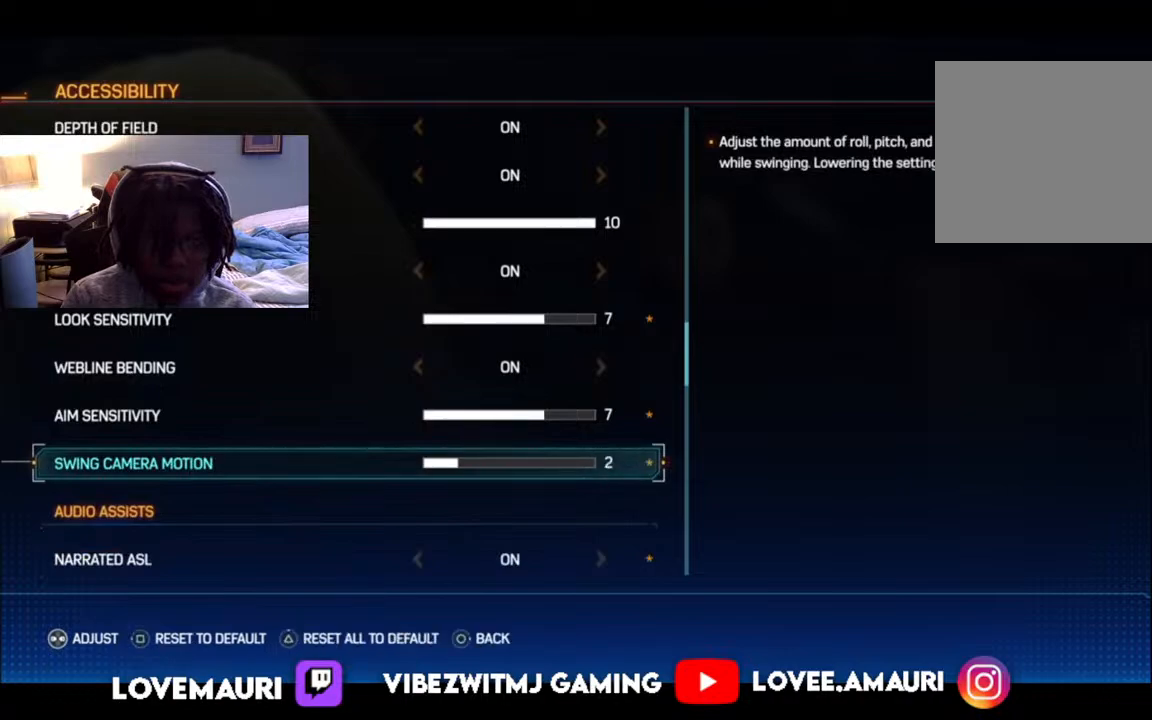
{"buttons": ["DPAD_RIGHT"], "left_stick": "center", "right_stick": "center", "events": [[33, "DPAD_RIGHT", "up"], [117, "DPAD_RIGHT", "down"]]}
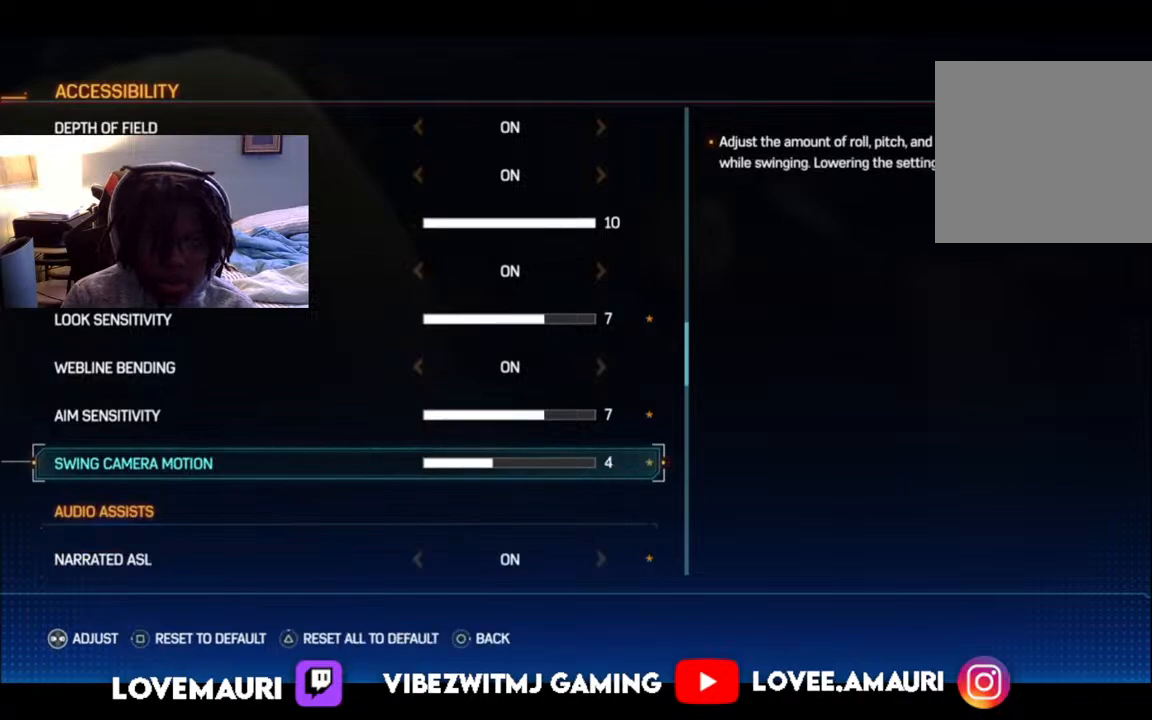
{"buttons": ["DPAD_RIGHT"], "left_stick": "center", "right_stick": "center", "events": []}
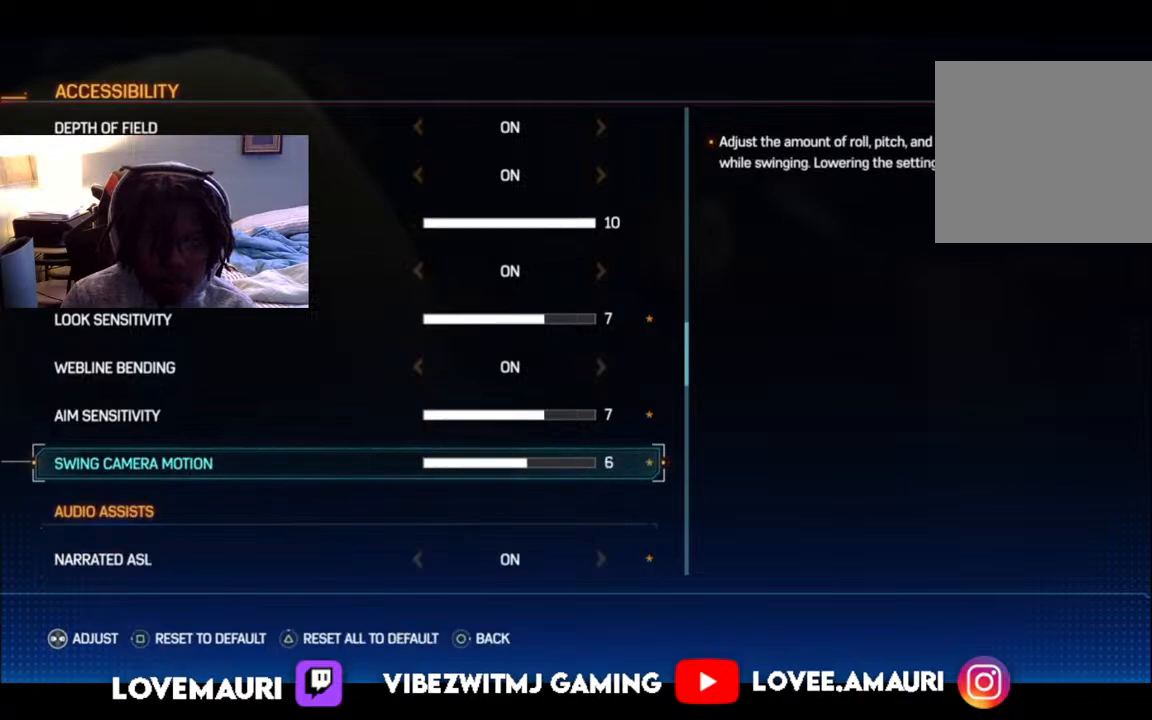
{"buttons": ["DPAD_RIGHT"], "left_stick": "center", "right_stick": "center", "events": []}
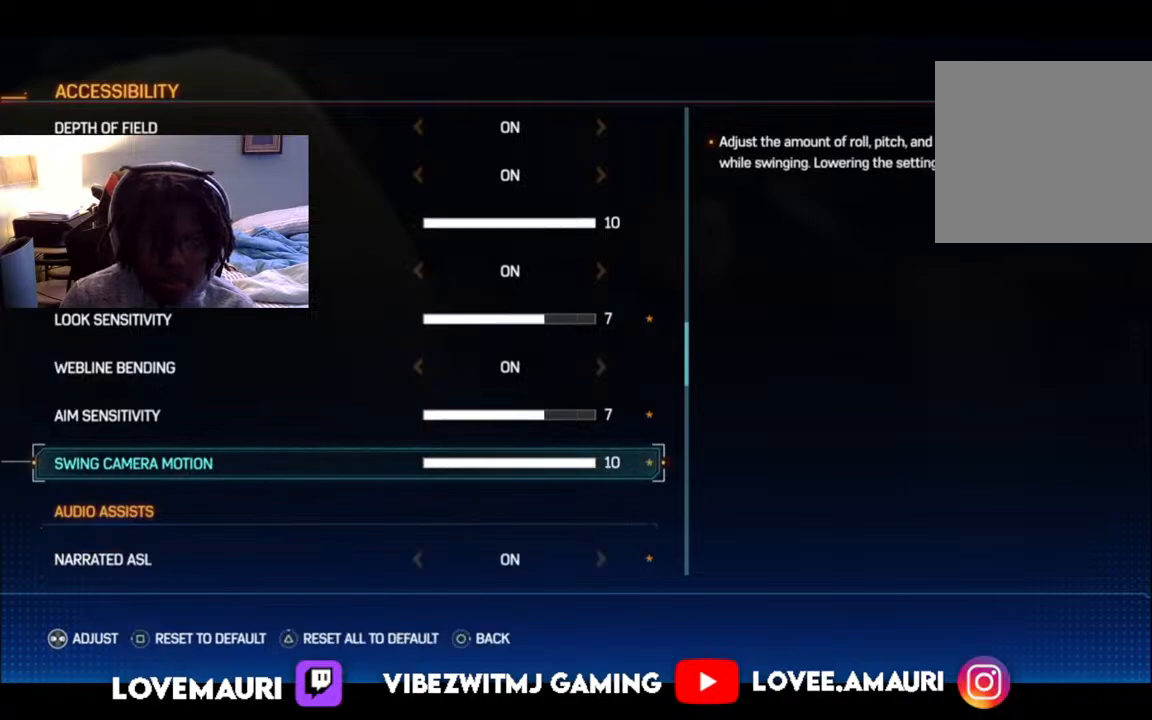
{"buttons": ["DPAD_RIGHT"], "left_stick": "center", "right_stick": "center", "events": []}
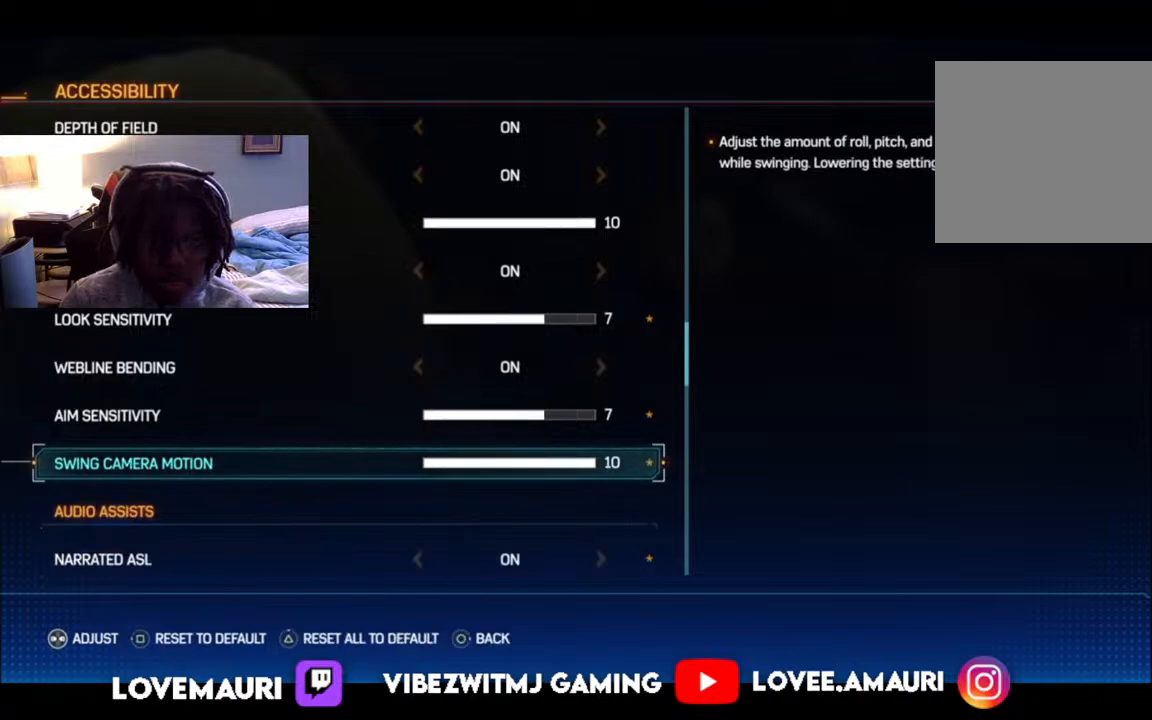
{"buttons": [], "left_stick": "center", "right_stick": "center", "events": [[50, "DPAD_RIGHT", "up"], [317, "DPAD_DOWN", "down"], [450, "DPAD_DOWN", "up"]]}
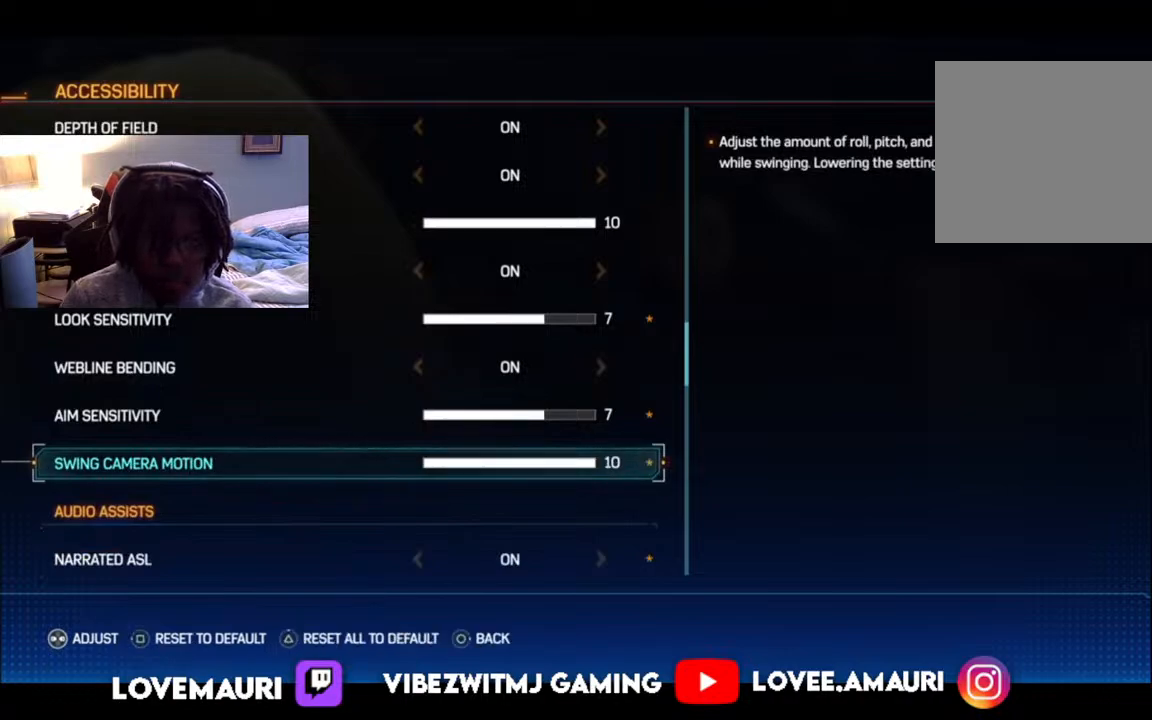
{"buttons": [], "left_stick": "center", "right_stick": "center", "events": [[167, "DPAD_DOWN", "down"], [317, "DPAD_DOWN", "up"]]}
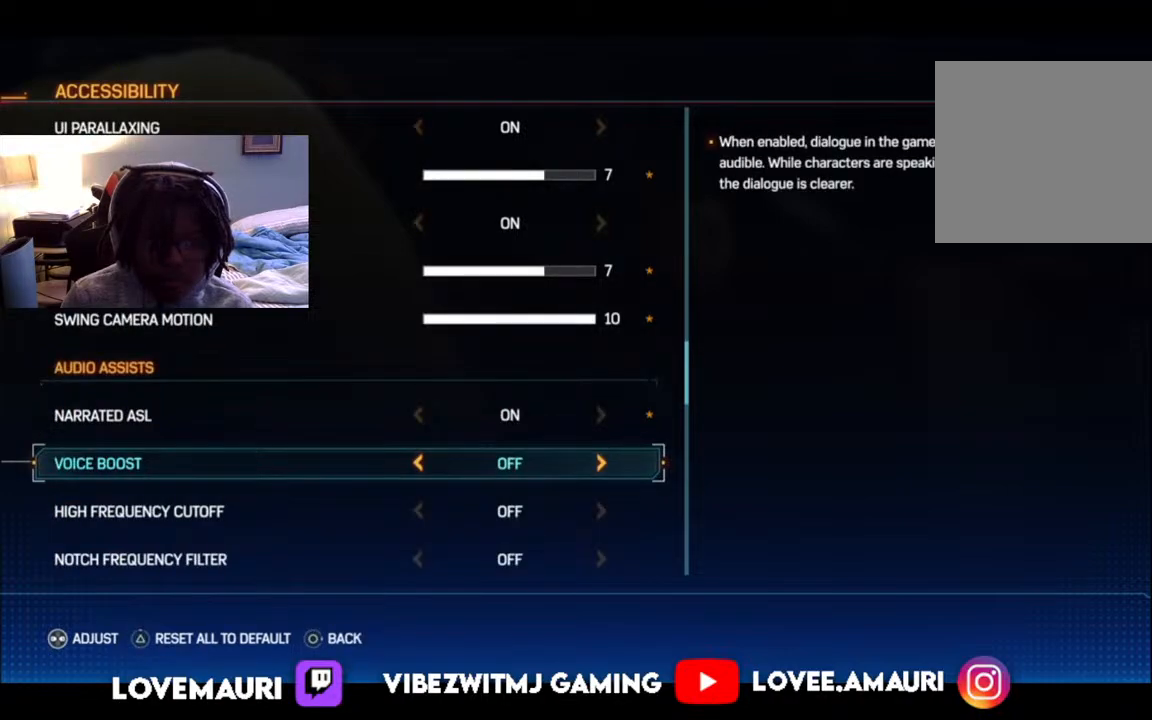
{"buttons": ["DPAD_DOWN"], "left_stick": "center", "right_stick": "center", "events": [[400, "DPAD_DOWN", "down"]]}